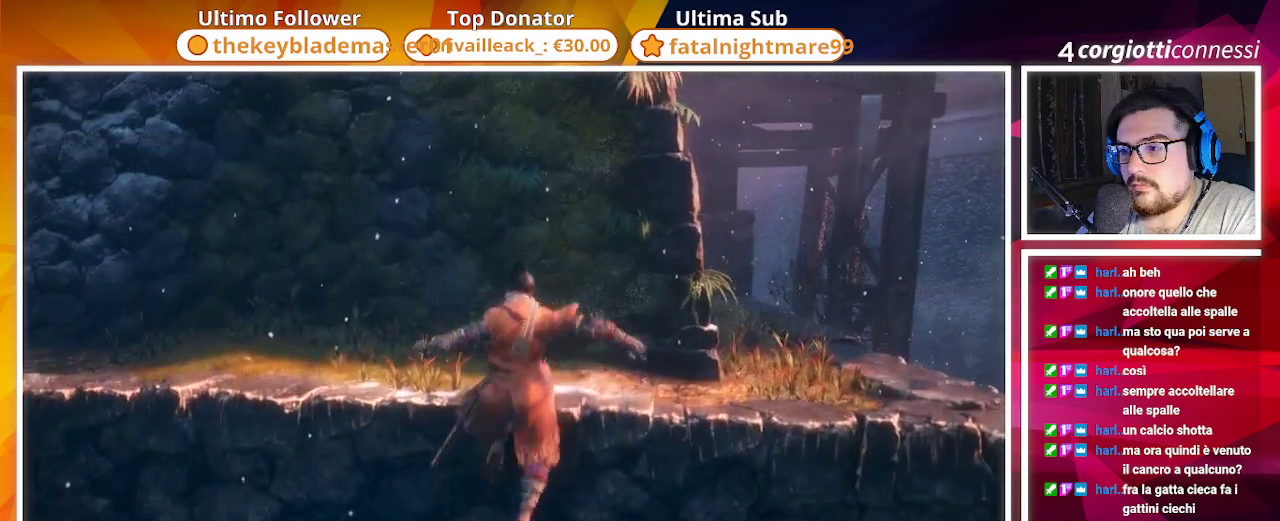
Gameplay with a controller (PlayStation layout); each line is a JSON object with the inputs held at the frame after it. "events" lists button and stick changes between this image and that frame as [ms after this image, input, new state], when the widget could be followed in between.
{"buttons": ["SQUARE"], "left_stick": "up", "right_stick": "center", "events": [[50, "SQUARE", "up"], [283, "SQUARE", "down"]]}
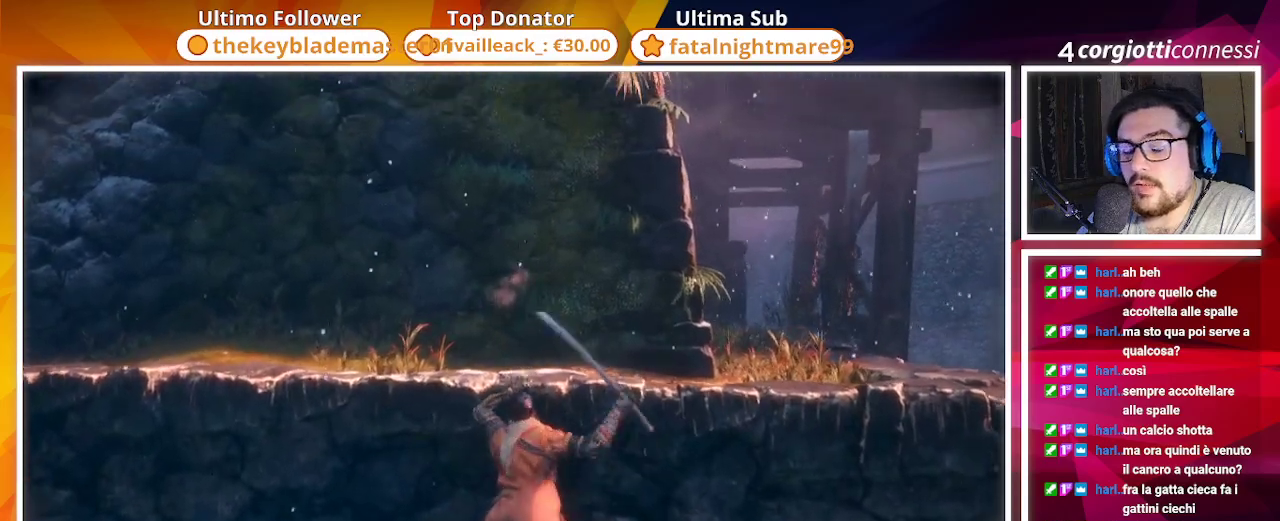
{"buttons": ["SQUARE"], "left_stick": "up", "right_stick": "right", "events": [[183, "right_stick", "right"]]}
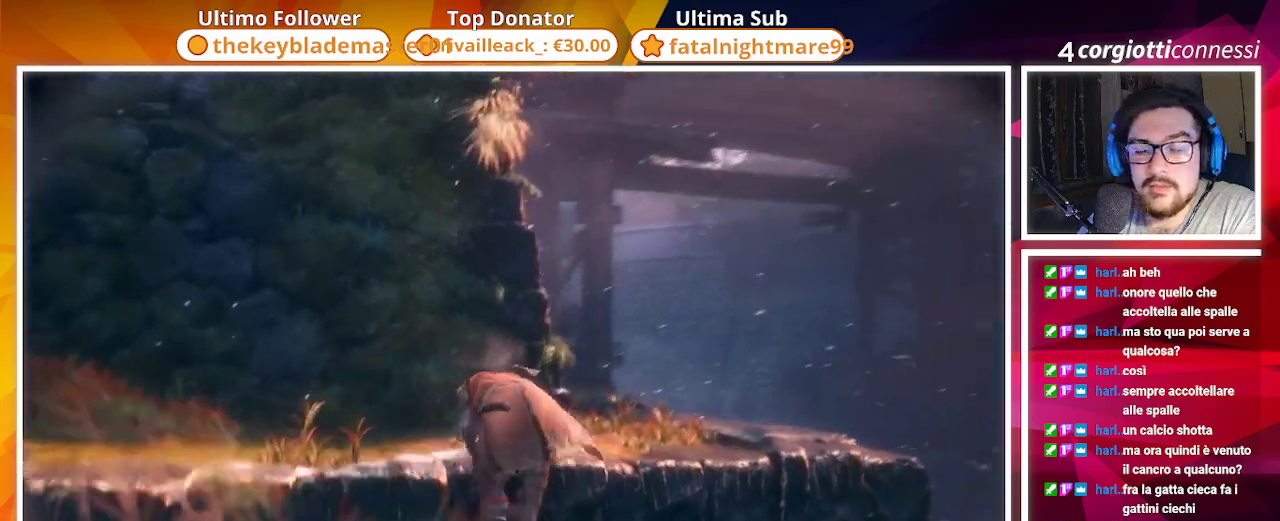
{"buttons": [], "left_stick": "up", "right_stick": "right", "events": [[17, "SQUARE", "up"], [17, "right_stick", "center"], [83, "left_stick", "center"], [300, "left_stick", "up"], [383, "right_stick", "right"]]}
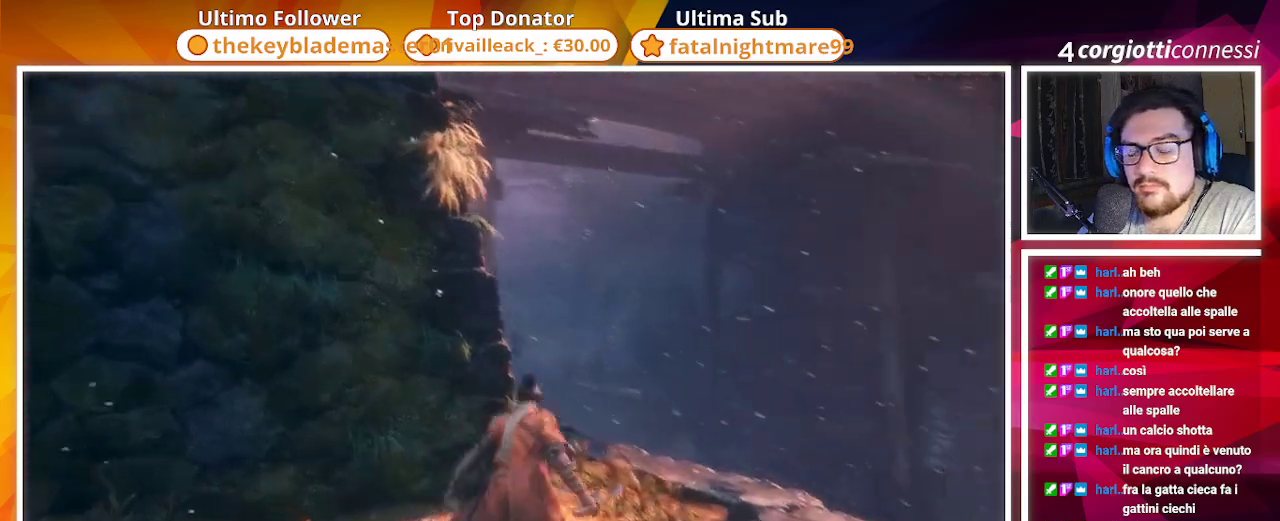
{"buttons": [], "left_stick": "up", "right_stick": "left", "events": [[67, "right_stick", "center"], [317, "right_stick", "left"]]}
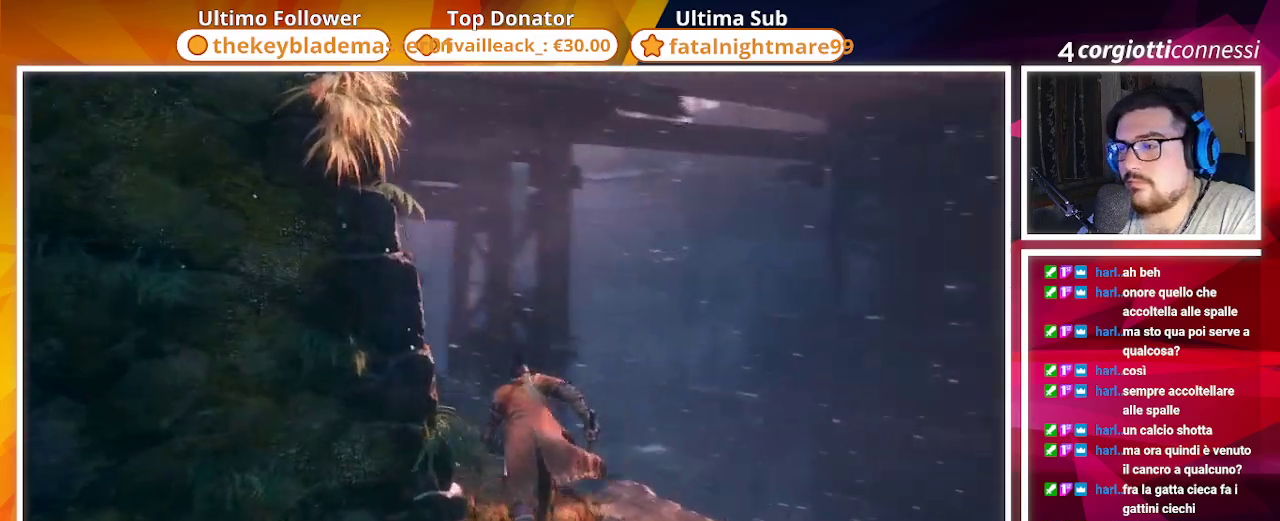
{"buttons": [], "left_stick": "up", "right_stick": "center", "events": [[200, "right_stick", "center"]]}
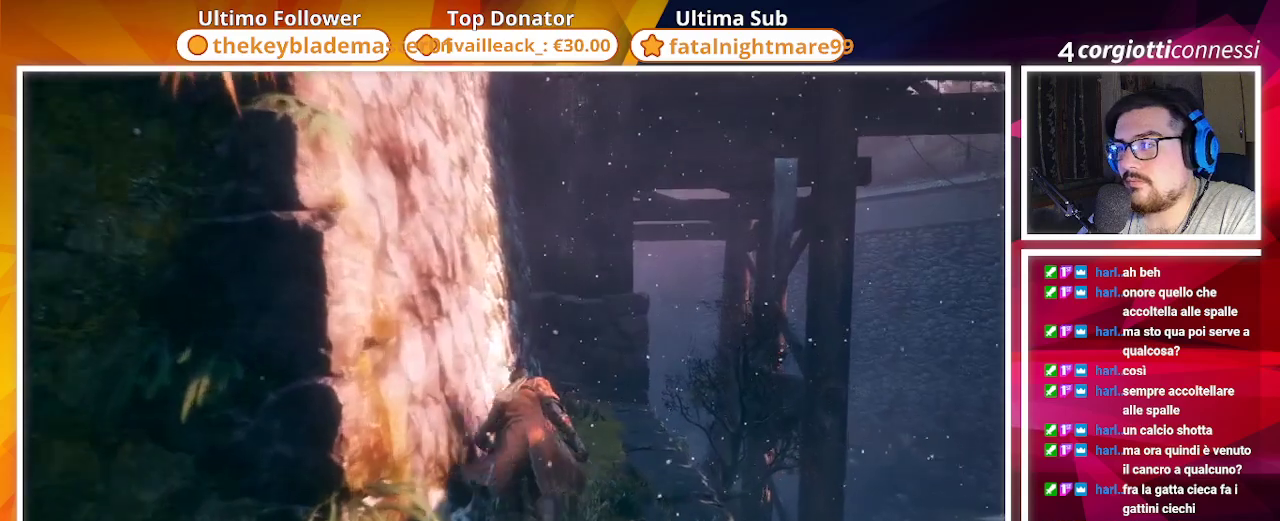
{"buttons": [], "left_stick": "up", "right_stick": "center", "events": []}
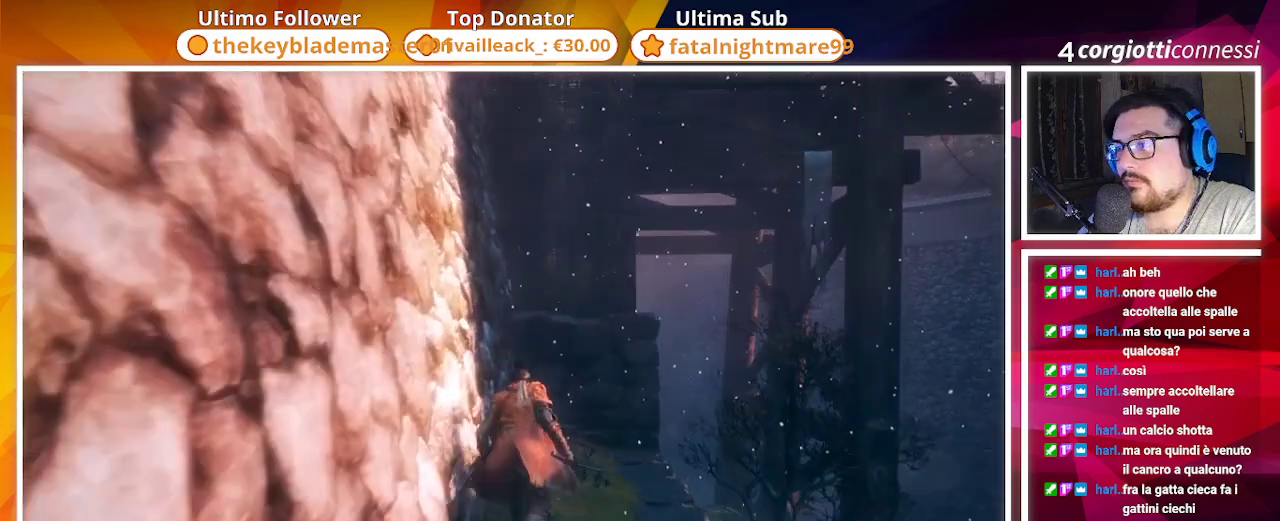
{"buttons": ["CROSS"], "left_stick": "up", "right_stick": "center", "events": [[433, "CROSS", "down"]]}
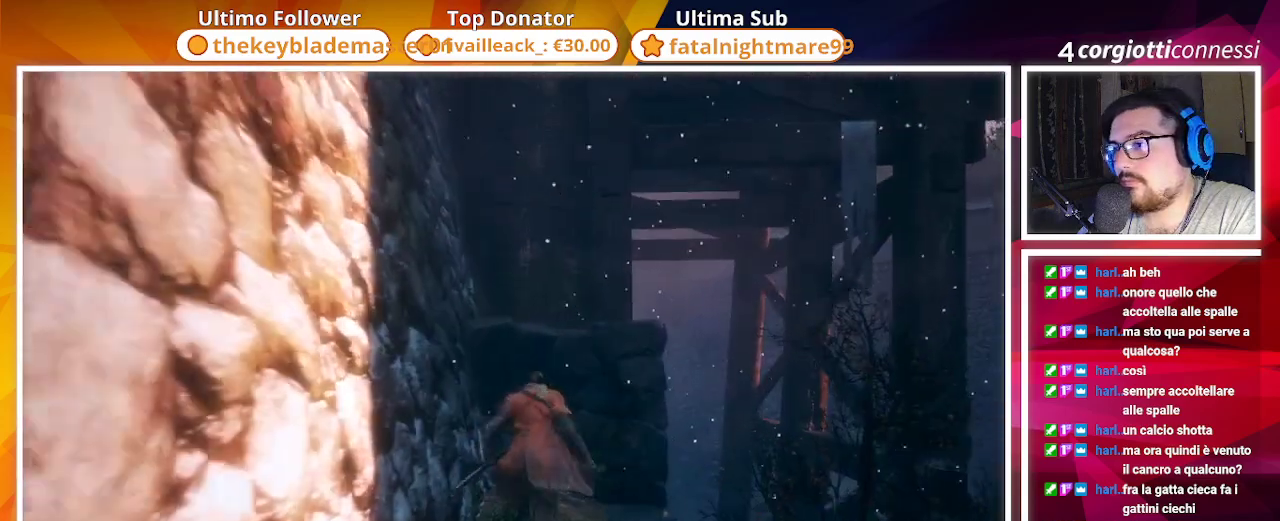
{"buttons": [], "left_stick": "up", "right_stick": "center", "events": [[367, "CROSS", "up"]]}
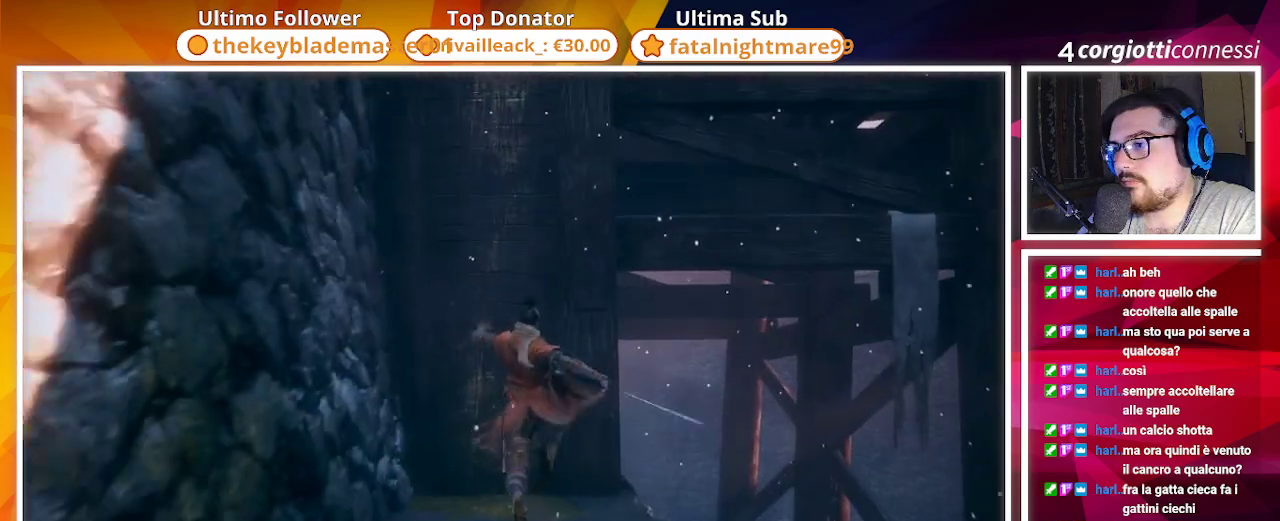
{"buttons": [], "left_stick": "up", "right_stick": "center", "events": [[67, "CROSS", "down"], [433, "CROSS", "up"]]}
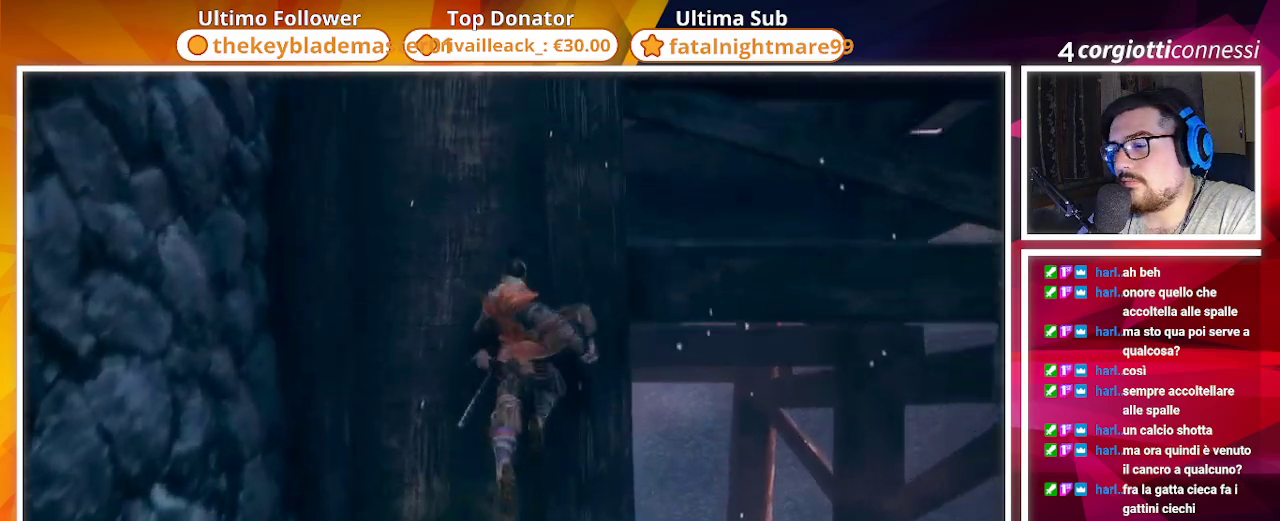
{"buttons": [], "left_stick": "up", "right_stick": "center", "events": [[283, "CROSS", "down"], [367, "CROSS", "up"]]}
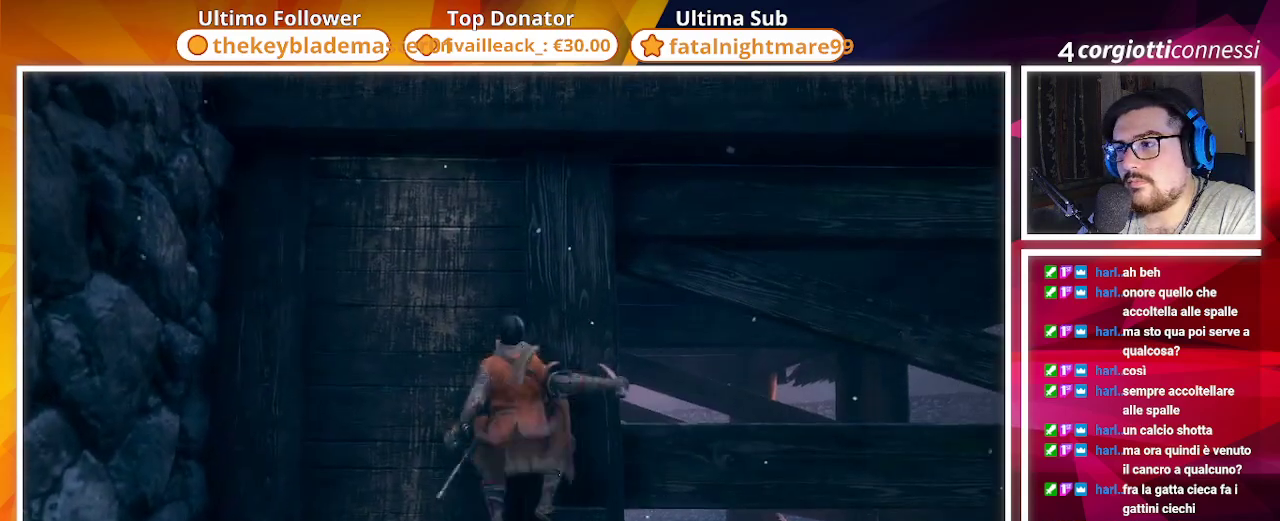
{"buttons": [], "left_stick": "up", "right_stick": "center", "events": [[100, "SQUARE", "down"], [200, "SQUARE", "up"], [350, "SQUARE", "down"], [433, "SQUARE", "up"]]}
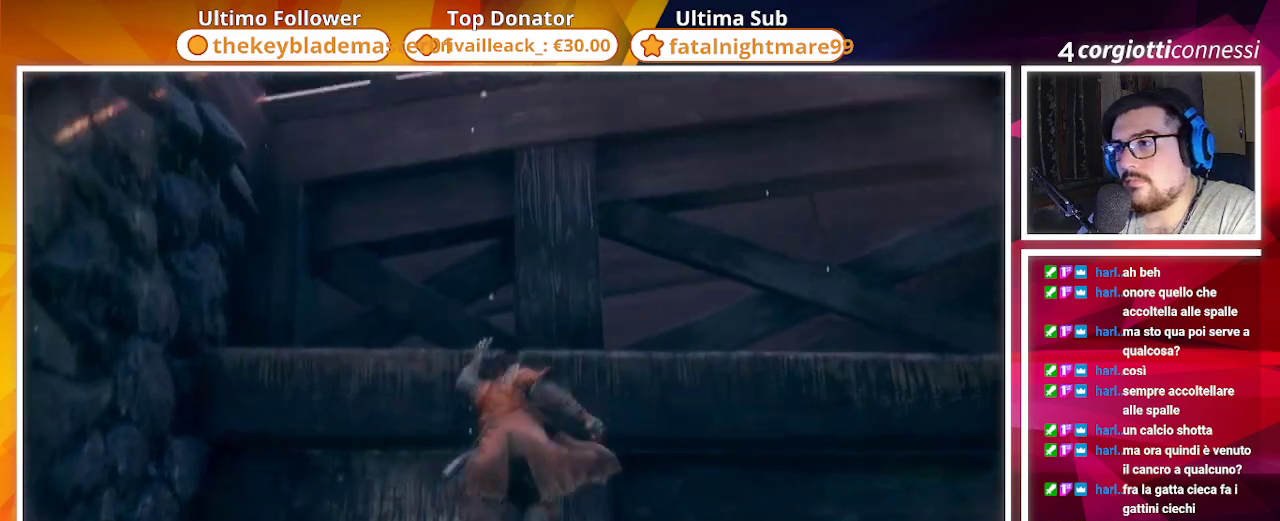
{"buttons": [], "left_stick": "right", "right_stick": "center", "events": [[67, "SQUARE", "down"], [133, "SQUARE", "up"], [217, "left_stick", "up-right"], [500, "left_stick", "right"]]}
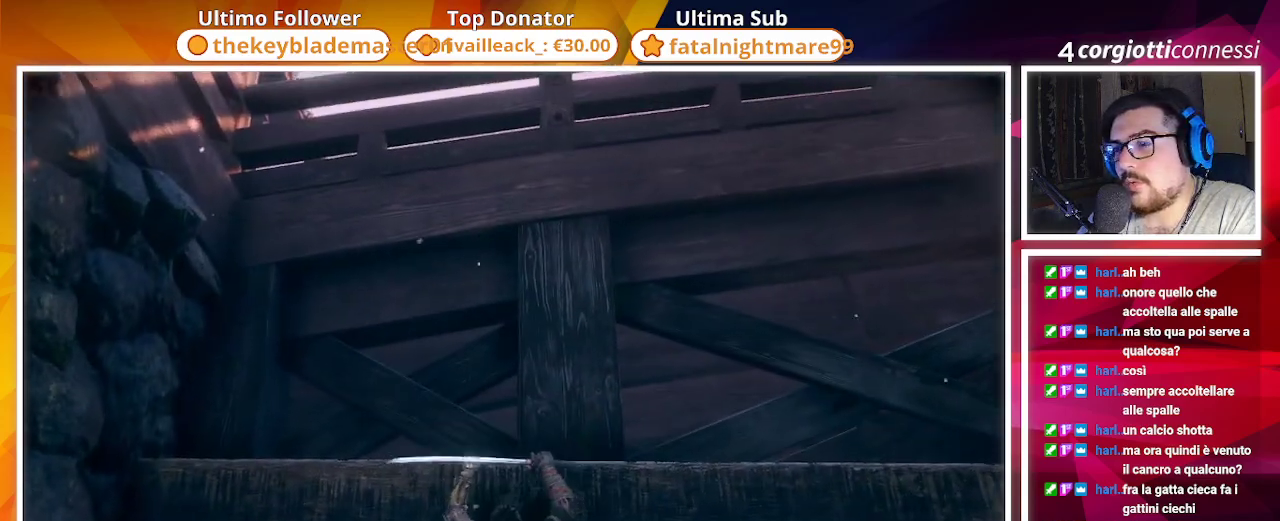
{"buttons": [], "left_stick": "right", "right_stick": "center", "events": []}
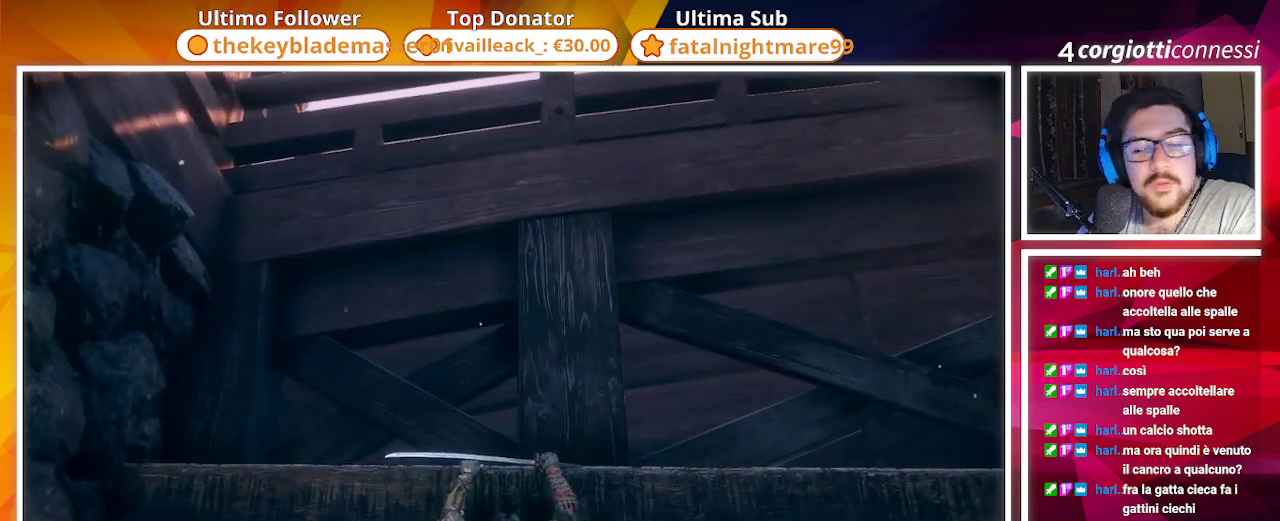
{"buttons": [], "left_stick": "up-right", "right_stick": "center", "events": [[400, "left_stick", "up-right"]]}
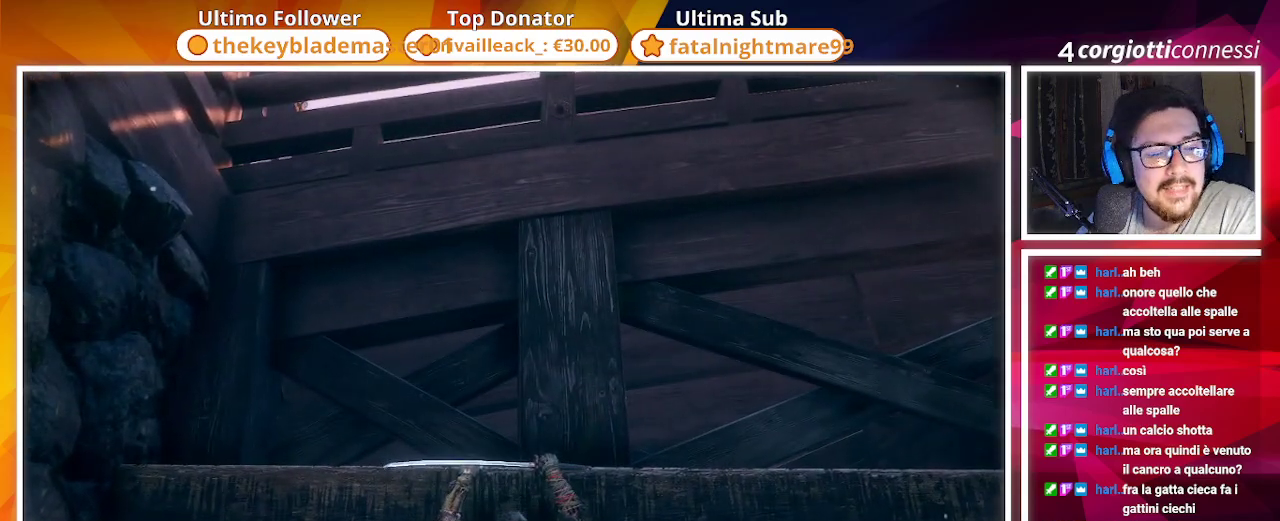
{"buttons": [], "left_stick": "right", "right_stick": "center", "events": [[217, "left_stick", "center"], [367, "left_stick", "right"]]}
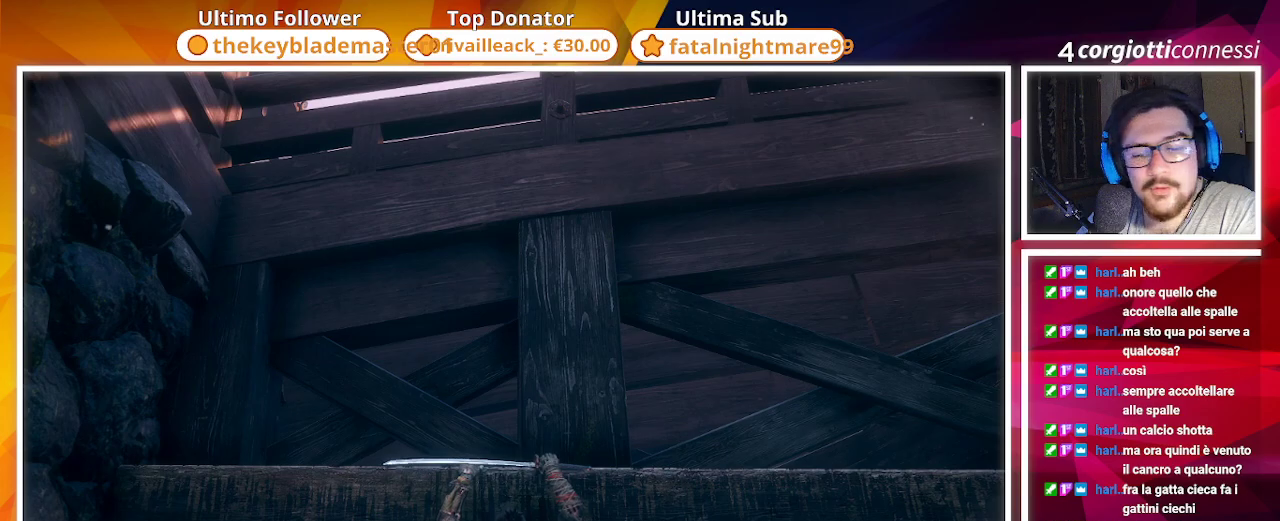
{"buttons": [], "left_stick": "up-right", "right_stick": "down-right", "events": [[183, "right_stick", "down-right"], [500, "left_stick", "up-right"]]}
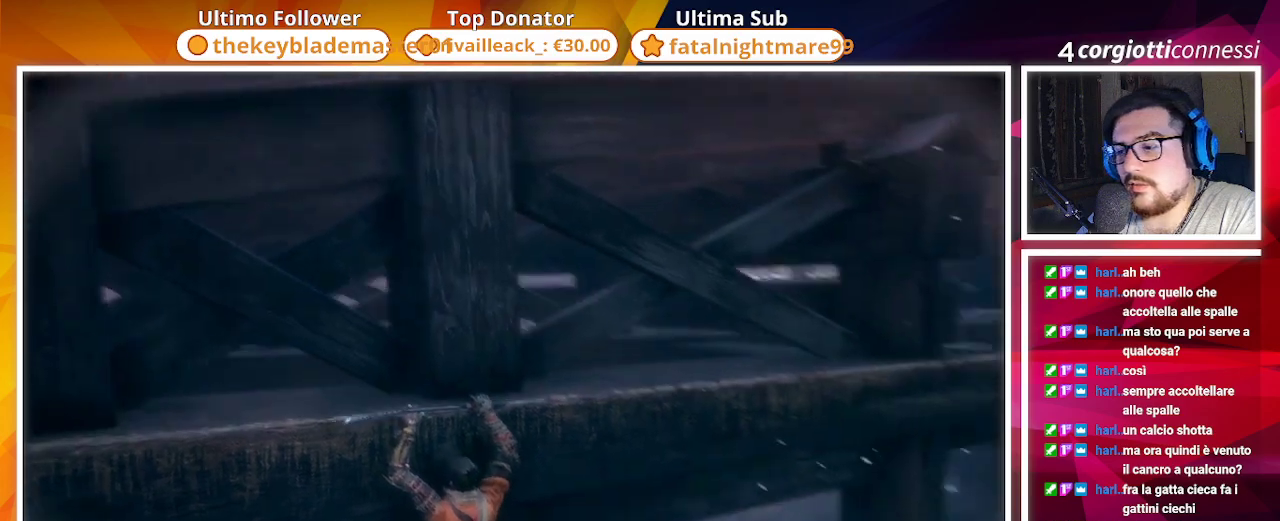
{"buttons": [], "left_stick": "right", "right_stick": "center", "events": [[133, "right_stick", "center"], [217, "left_stick", "center"], [433, "left_stick", "right"]]}
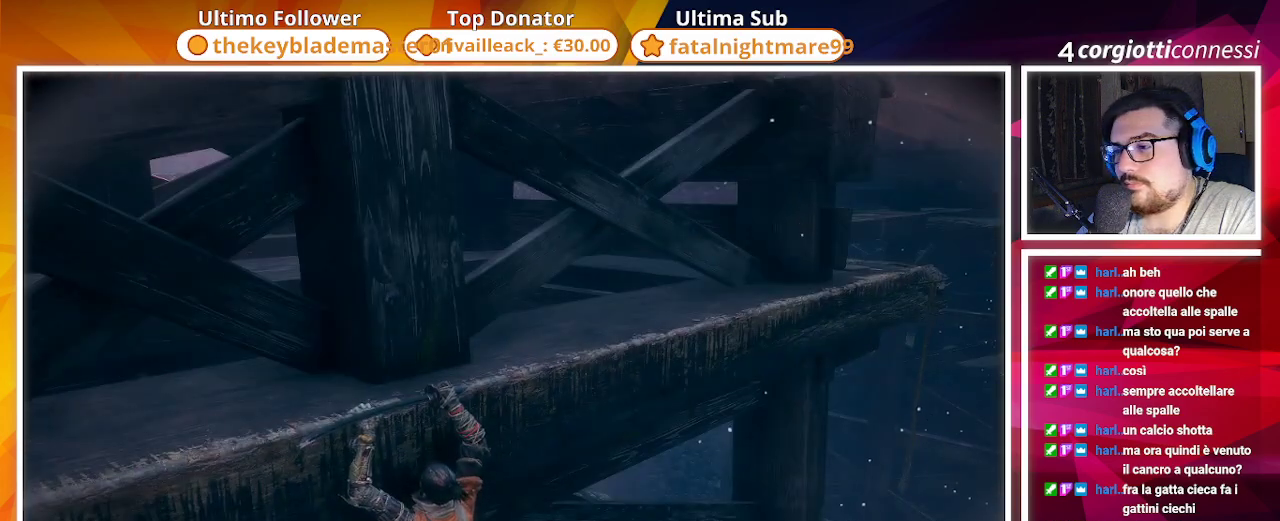
{"buttons": [], "left_stick": "left", "right_stick": "left", "events": [[250, "left_stick", "center"], [367, "left_stick", "left"], [500, "right_stick", "left"]]}
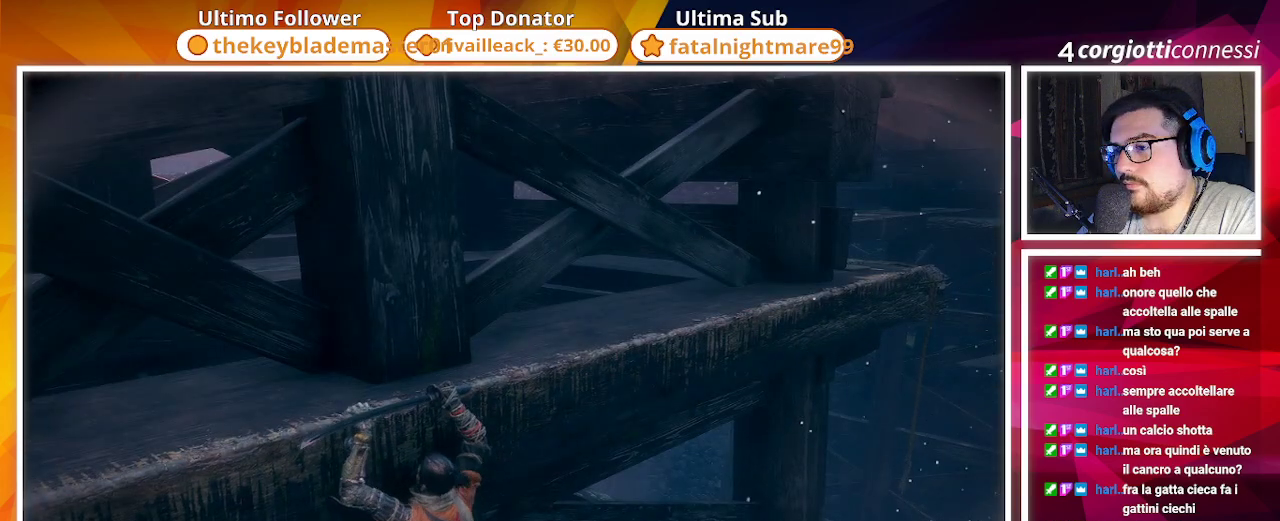
{"buttons": [], "left_stick": "center", "right_stick": "center", "events": [[300, "right_stick", "up-left"], [417, "left_stick", "center"], [467, "right_stick", "center"]]}
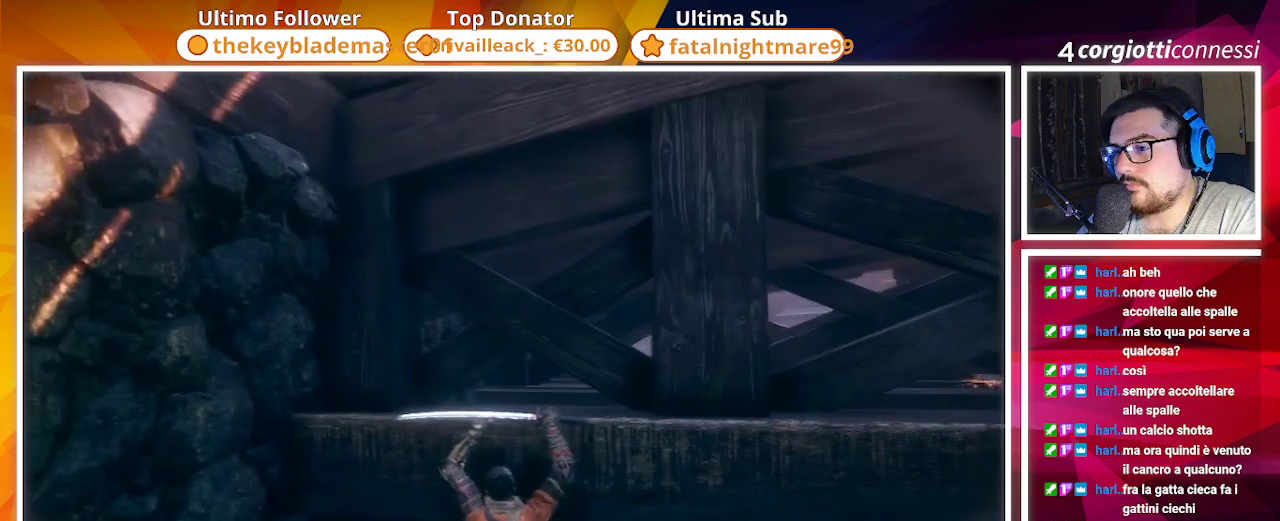
{"buttons": [], "left_stick": "center", "right_stick": "left", "events": [[250, "right_stick", "left"]]}
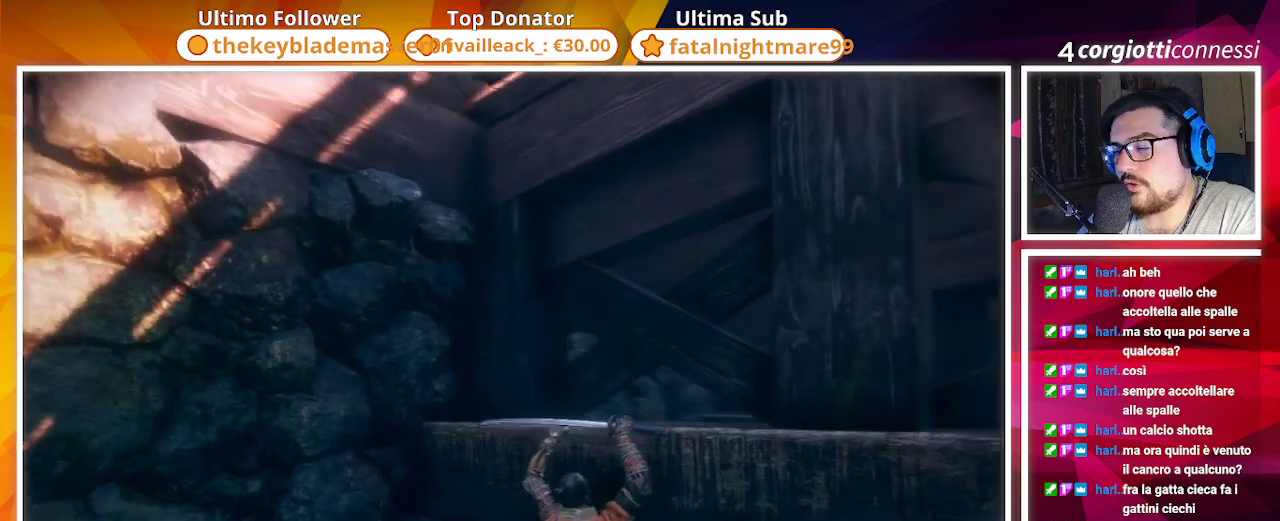
{"buttons": [], "left_stick": "center", "right_stick": "down-left", "events": [[33, "right_stick", "center"], [450, "right_stick", "down-left"]]}
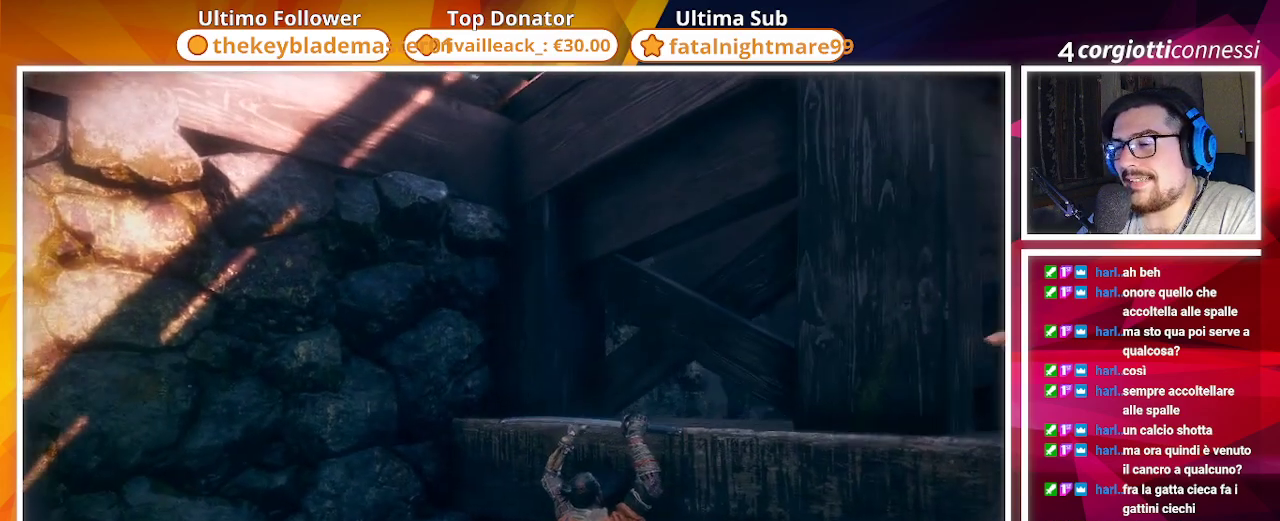
{"buttons": [], "left_stick": "center", "right_stick": "center", "events": [[383, "right_stick", "center"]]}
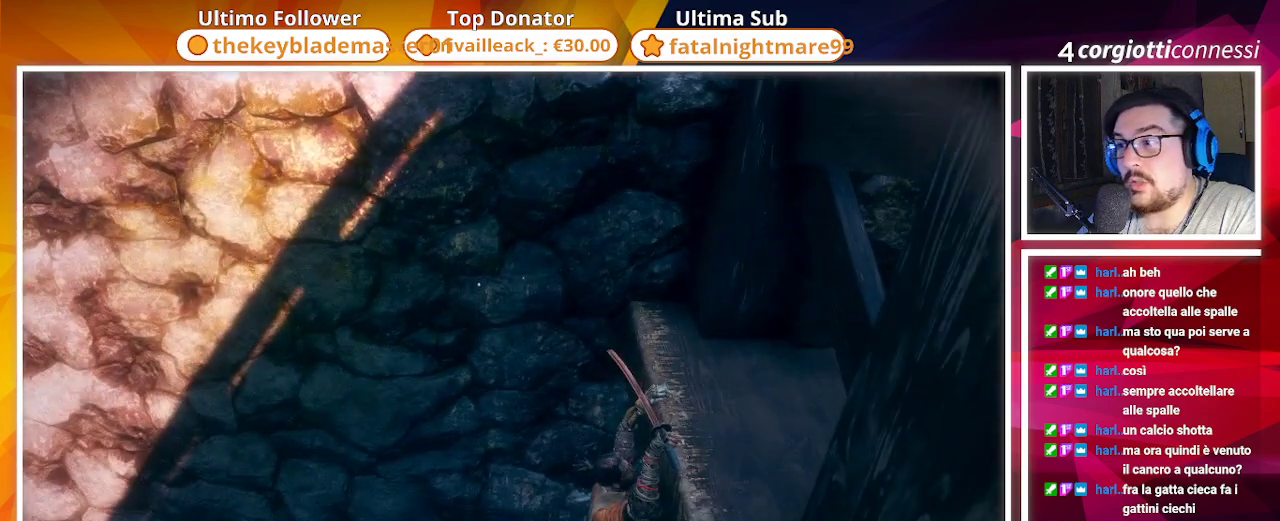
{"buttons": [], "left_stick": "center", "right_stick": "left", "events": [[33, "right_stick", "left"]]}
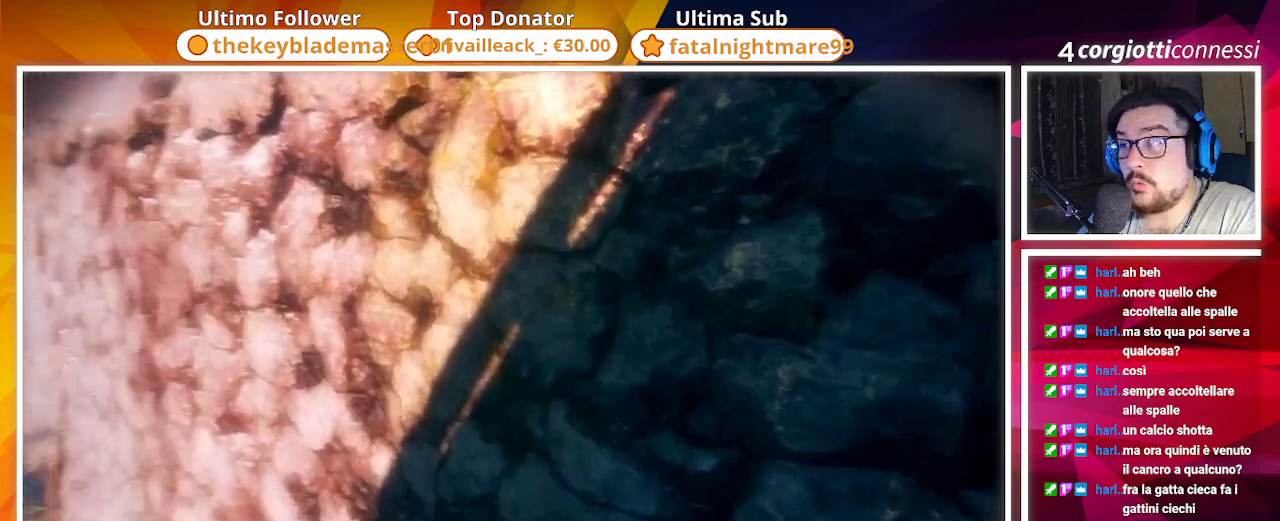
{"buttons": [], "left_stick": "center", "right_stick": "center", "events": [[317, "right_stick", "down-left"], [450, "right_stick", "center"]]}
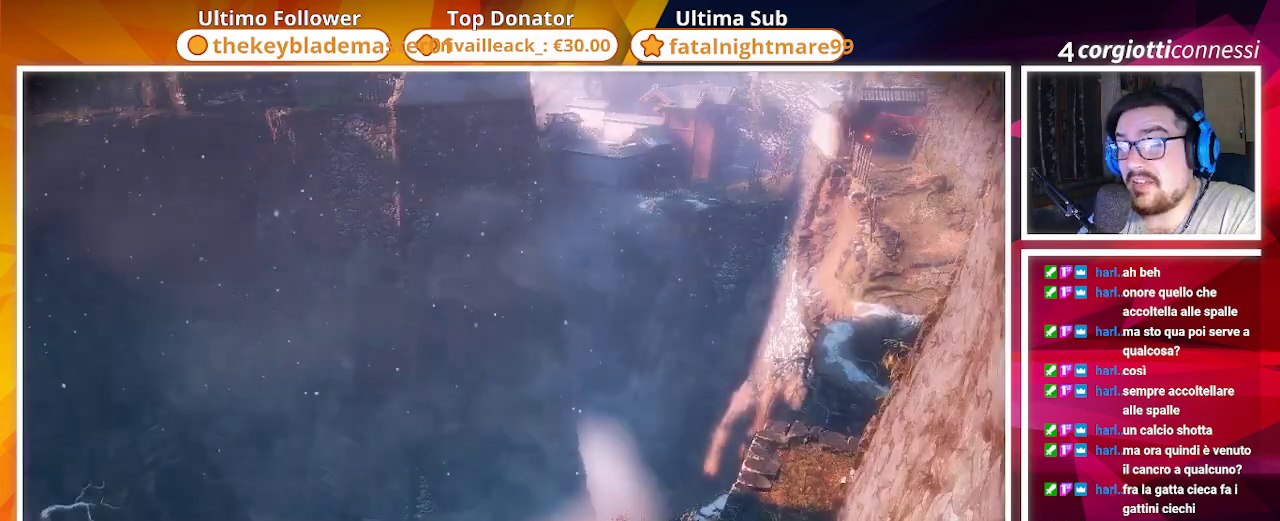
{"buttons": [], "left_stick": "up-right", "right_stick": "down-left", "events": [[83, "CIRCLE", "down"], [233, "CIRCLE", "up"], [283, "left_stick", "right"], [350, "left_stick", "up-right"], [350, "right_stick", "down-left"]]}
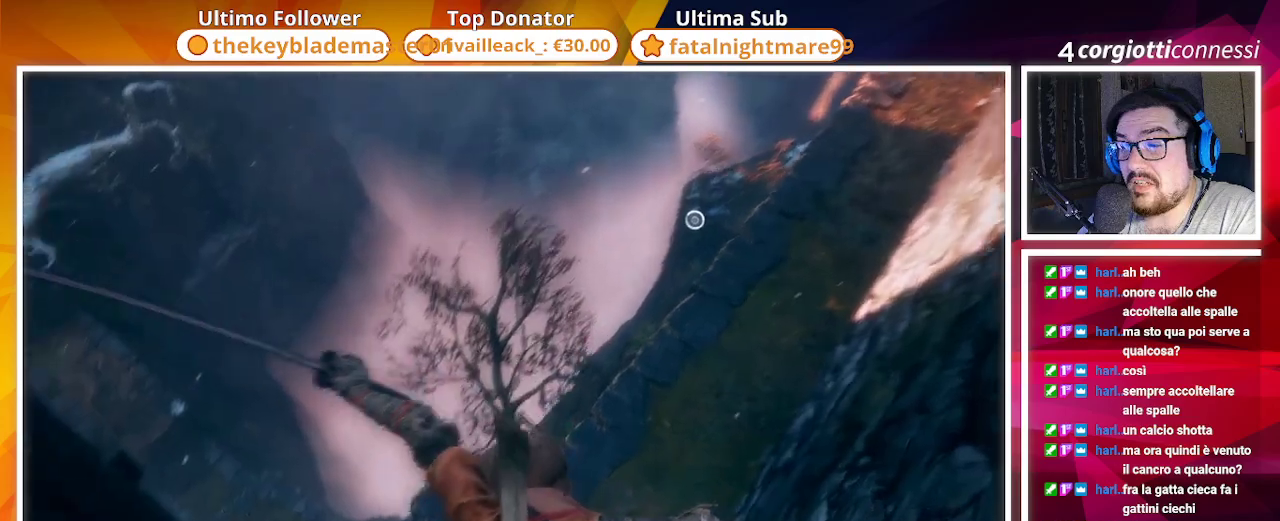
{"buttons": [], "left_stick": "up-right", "right_stick": "left", "events": [[150, "right_stick", "left"]]}
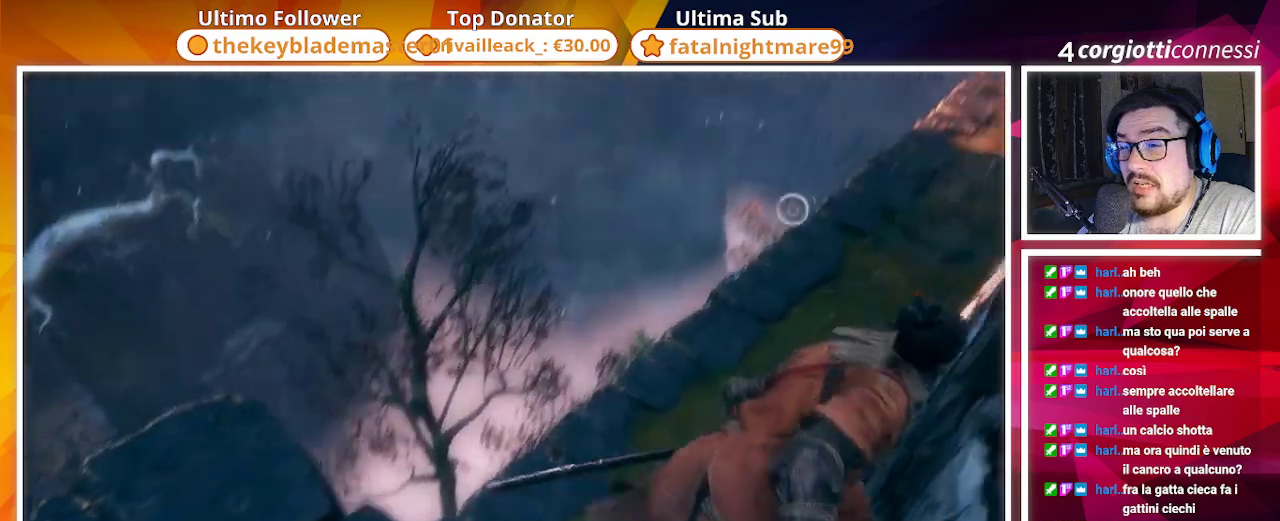
{"buttons": [], "left_stick": "center", "right_stick": "down-left", "events": [[167, "left_stick", "up"], [283, "right_stick", "down-left"], [333, "left_stick", "center"]]}
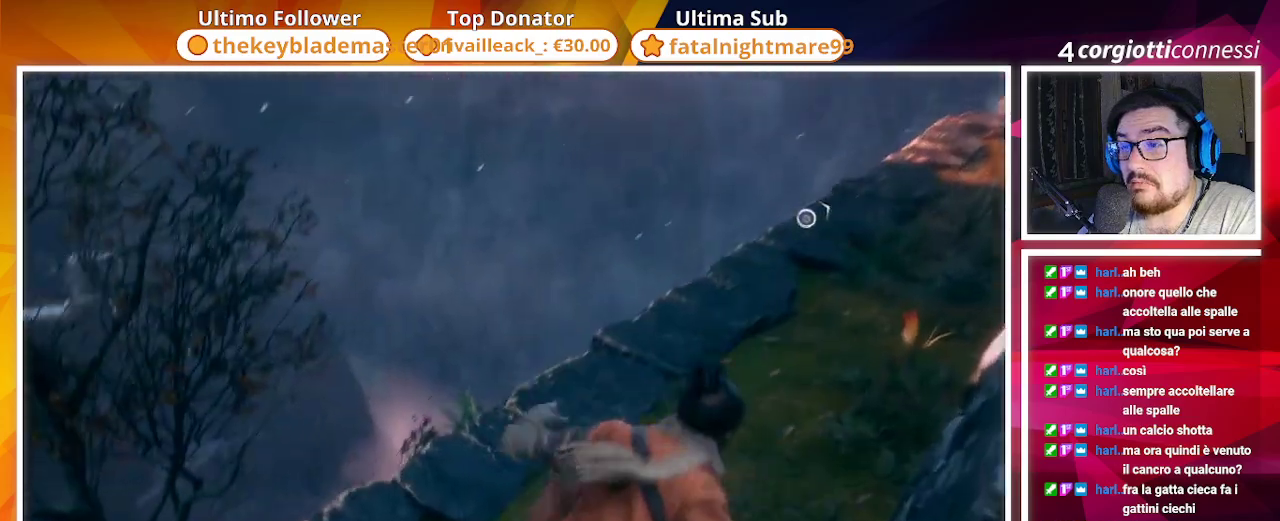
{"buttons": [], "left_stick": "center", "right_stick": "down-left", "events": [[133, "left_stick", "up"], [350, "left_stick", "center"]]}
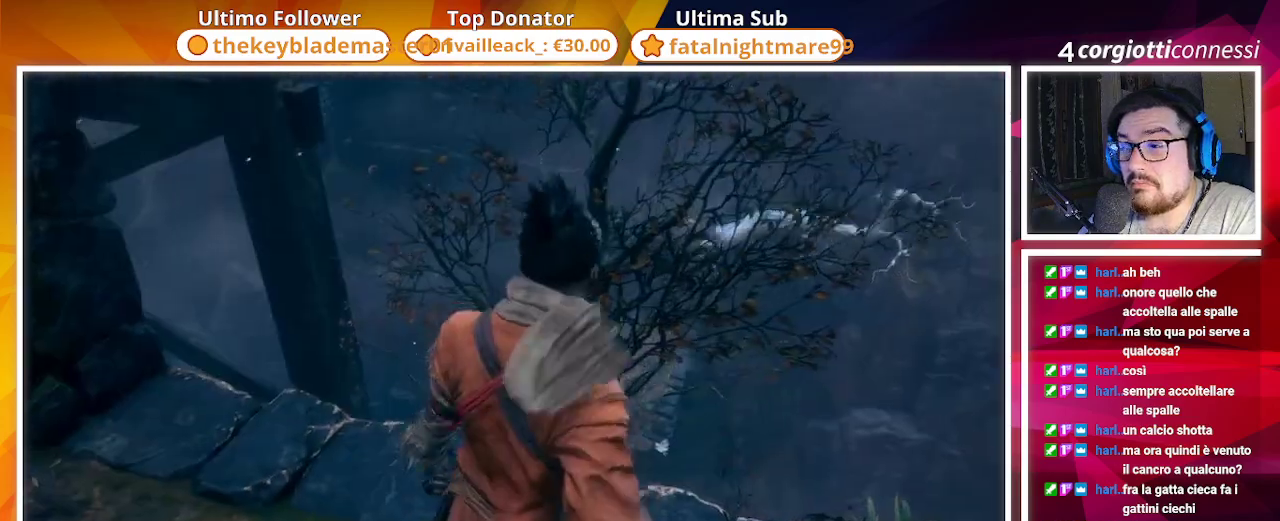
{"buttons": [], "left_stick": "center", "right_stick": "center", "events": [[483, "right_stick", "center"]]}